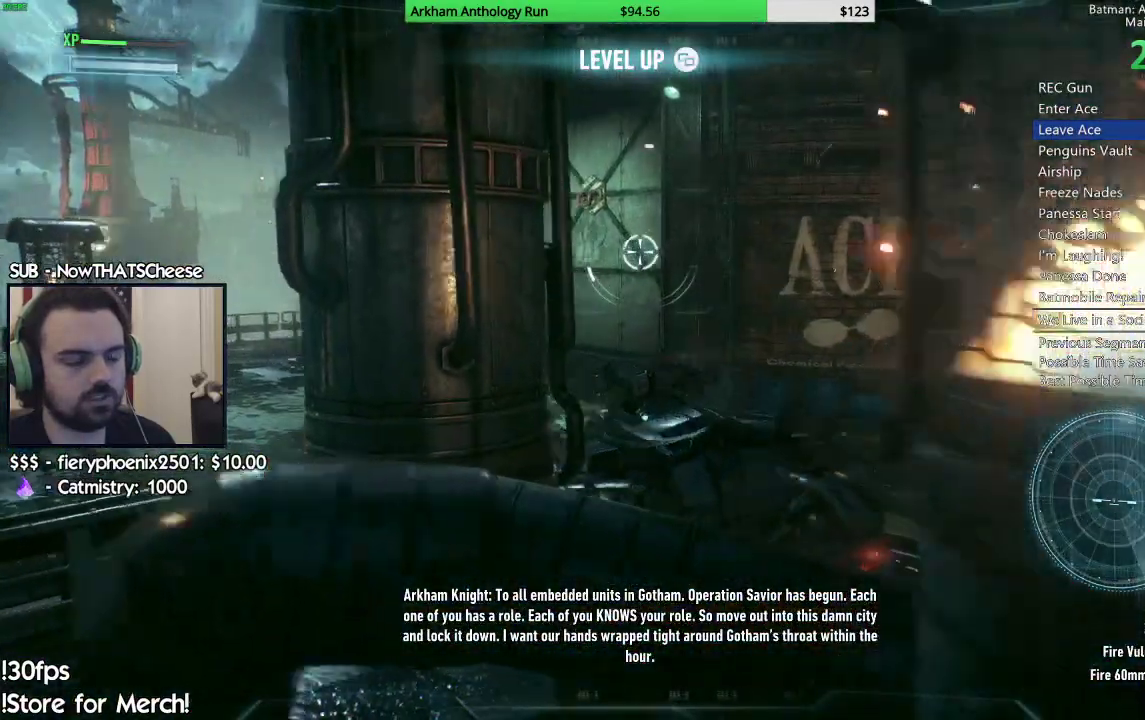
Gameplay with a controller (Xbox layout); each line is a JSON object with the inputs held at the frame after it. "events" lists button and stick changes between this image and that frame as [ms after this image, input, new state], when the widget could be followed in between. Not read: L2 R2.
{"buttons": [], "left_stick": "down-left", "right_stick": "center", "events": [[33, "left_stick", "up-left"], [100, "right_stick", "center"], [317, "right_stick", "up-right"], [400, "left_stick", "left"], [500, "left_stick", "down-left"], [500, "right_stick", "center"]]}
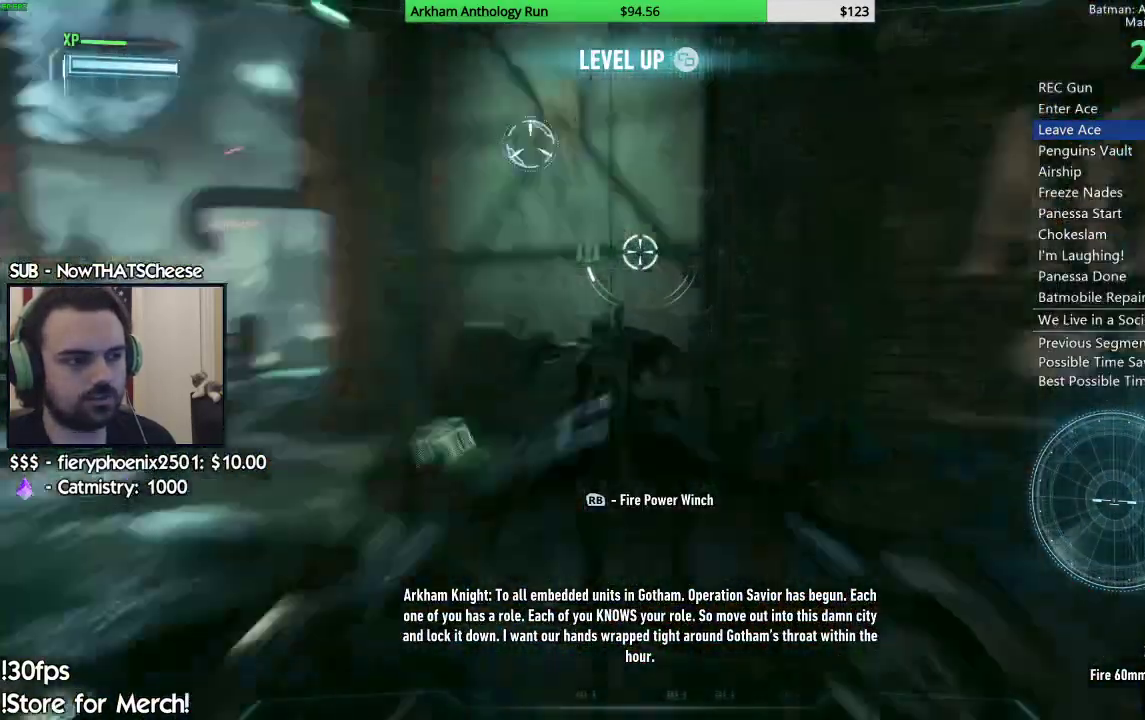
{"buttons": [], "left_stick": "down-left", "right_stick": "down-right", "events": [[133, "right_stick", "up-right"], [267, "R1", "down"], [350, "right_stick", "right"], [400, "R1", "up"], [417, "right_stick", "down-right"]]}
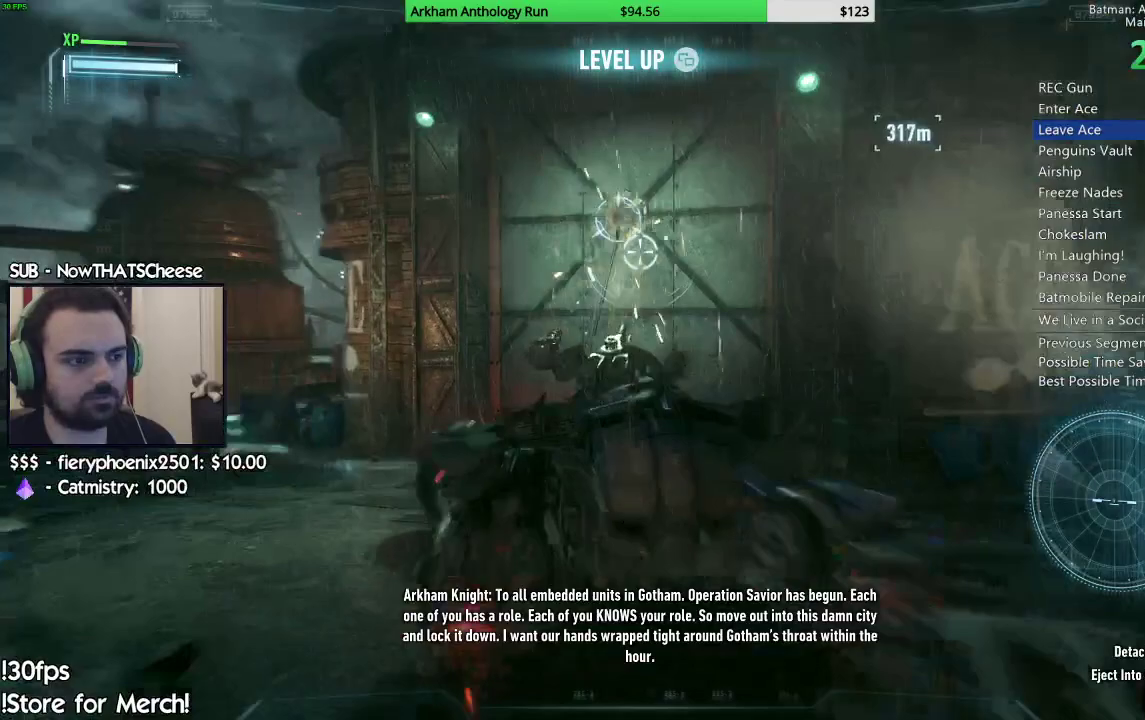
{"buttons": [], "left_stick": "down-left", "right_stick": "down", "events": [[167, "right_stick", "center"], [367, "right_stick", "down"]]}
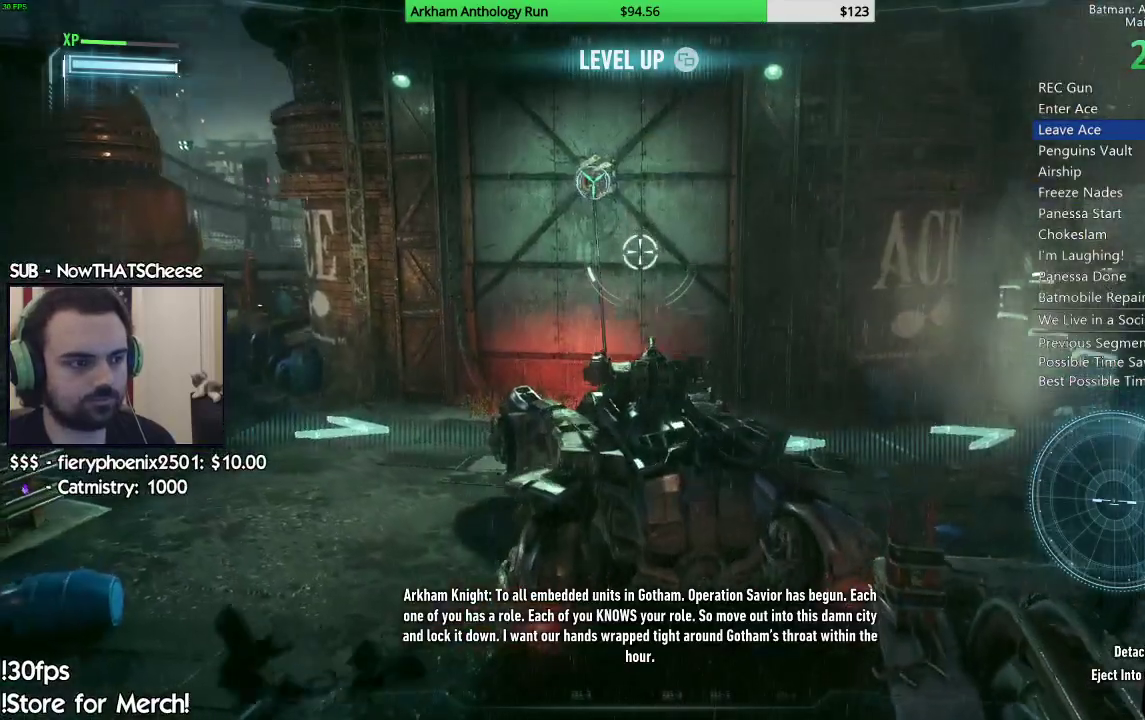
{"buttons": [], "left_stick": "down-left", "right_stick": "left", "events": [[100, "right_stick", "center"], [400, "right_stick", "left"]]}
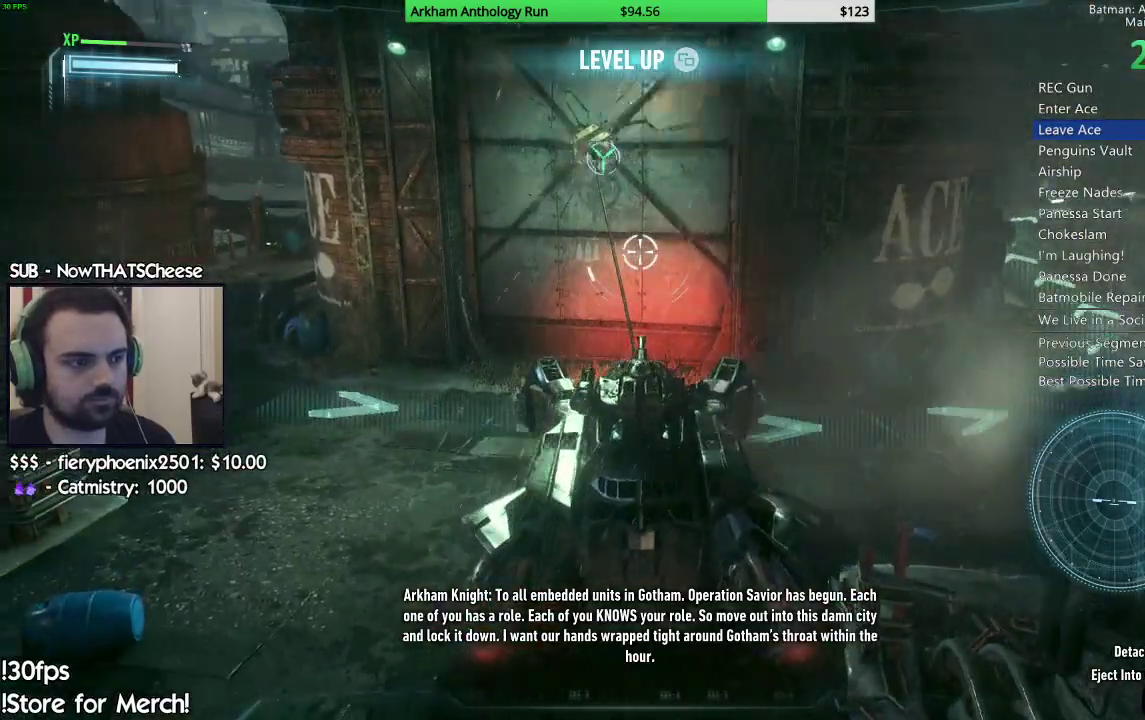
{"buttons": [], "left_stick": "down-left", "right_stick": "center", "events": [[33, "right_stick", "center"], [217, "right_stick", "down"], [367, "right_stick", "center"]]}
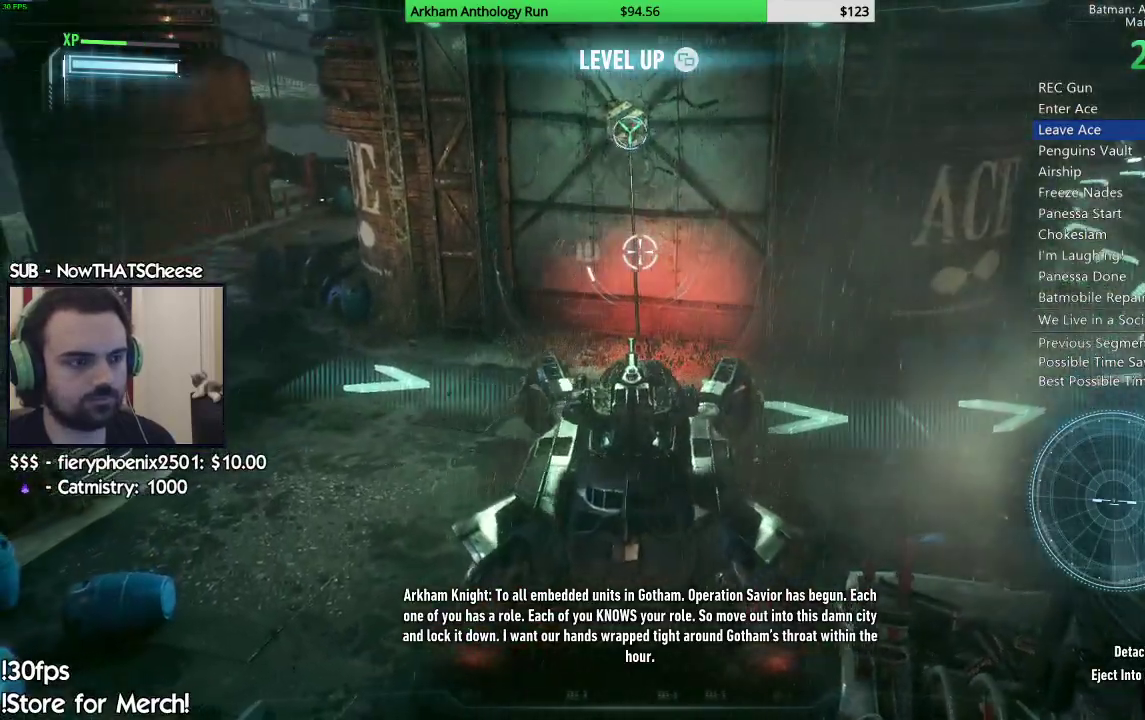
{"buttons": [], "left_stick": "down-left", "right_stick": "left", "events": [[433, "right_stick", "up-left"], [500, "right_stick", "left"]]}
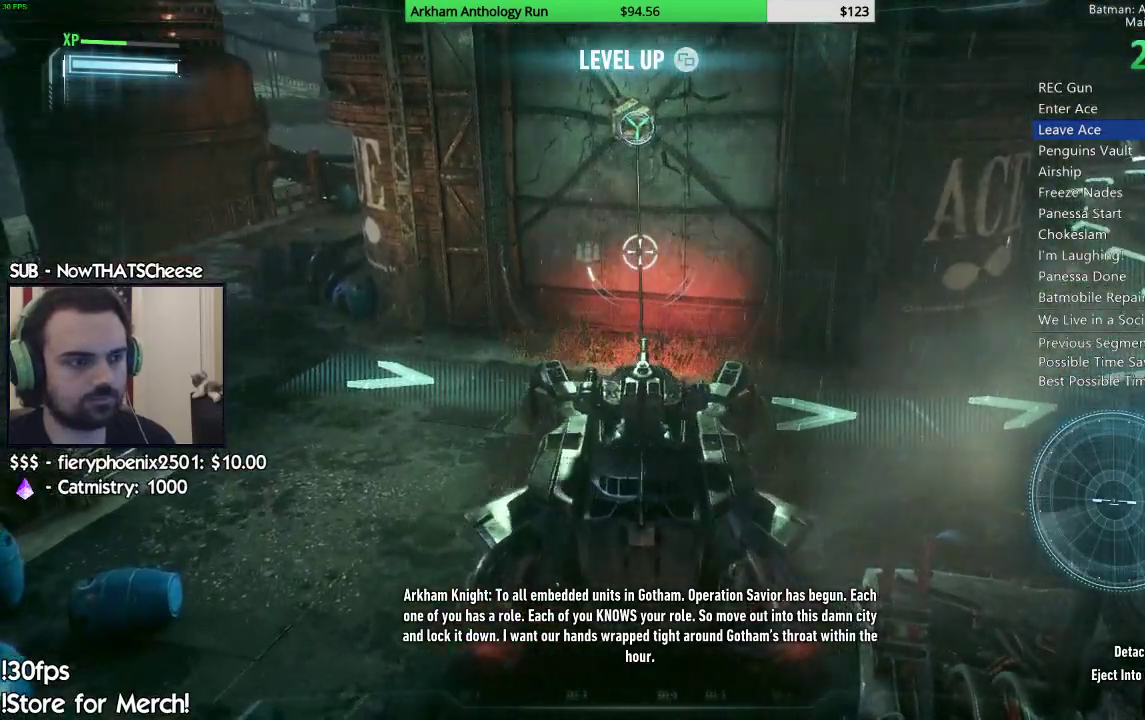
{"buttons": [], "left_stick": "down-left", "right_stick": "up"}
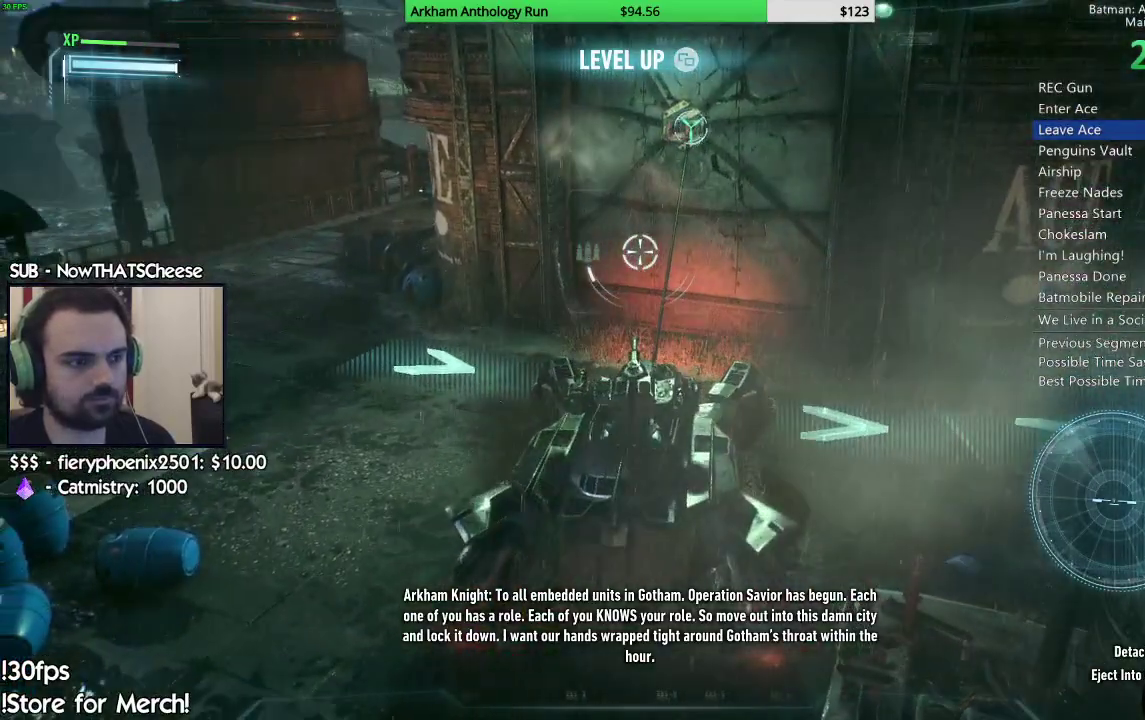
{"buttons": [], "left_stick": "down-left", "right_stick": "center"}
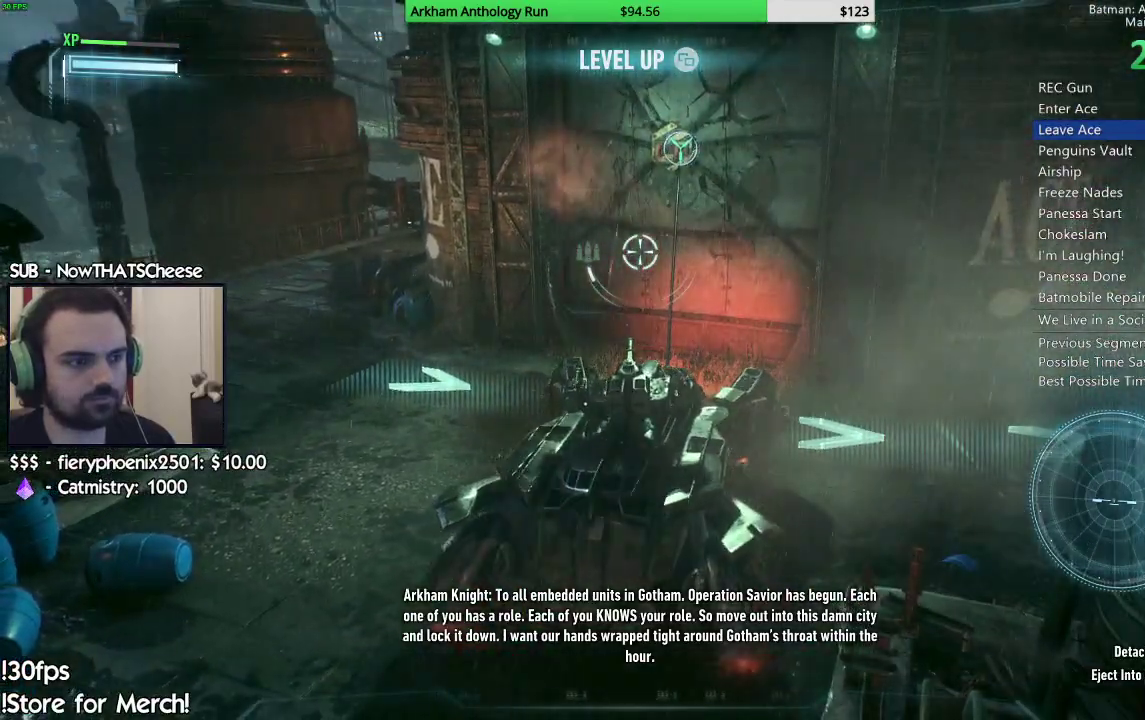
{"buttons": [], "left_stick": "down-left", "right_stick": "center", "events": [[317, "right_stick", "right"], [467, "right_stick", "center"]]}
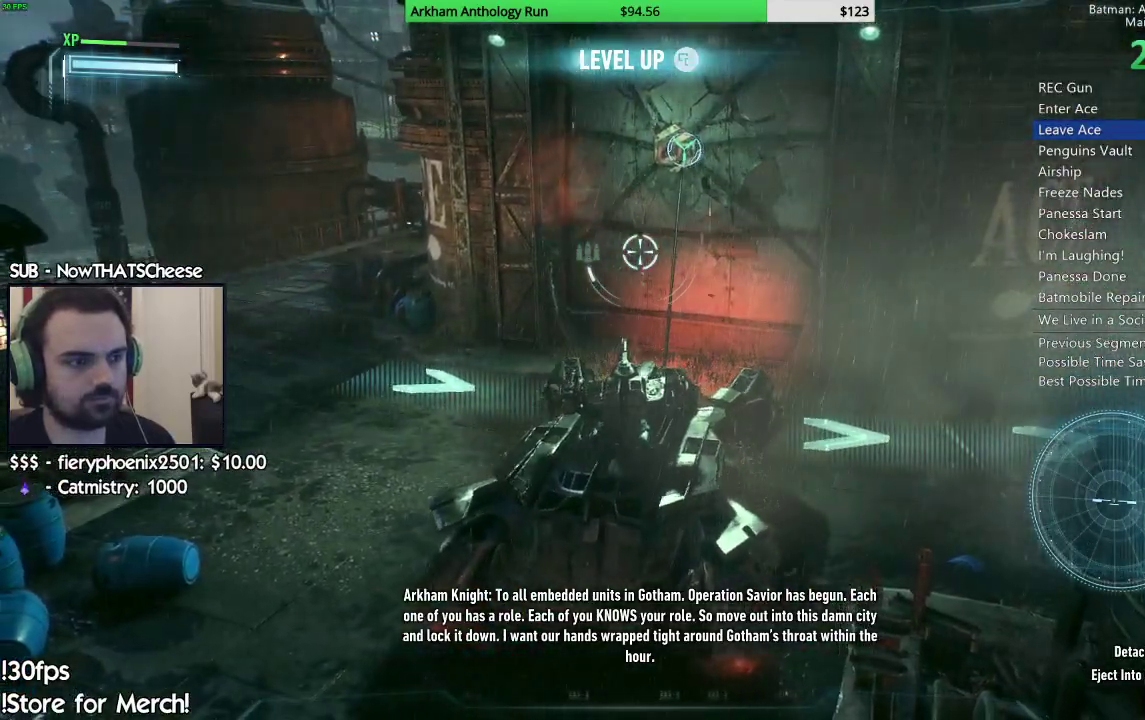
{"buttons": [], "left_stick": "down", "right_stick": "center", "events": [[200, "right_stick", "down-right"], [267, "left_stick", "down"], [400, "right_stick", "center"]]}
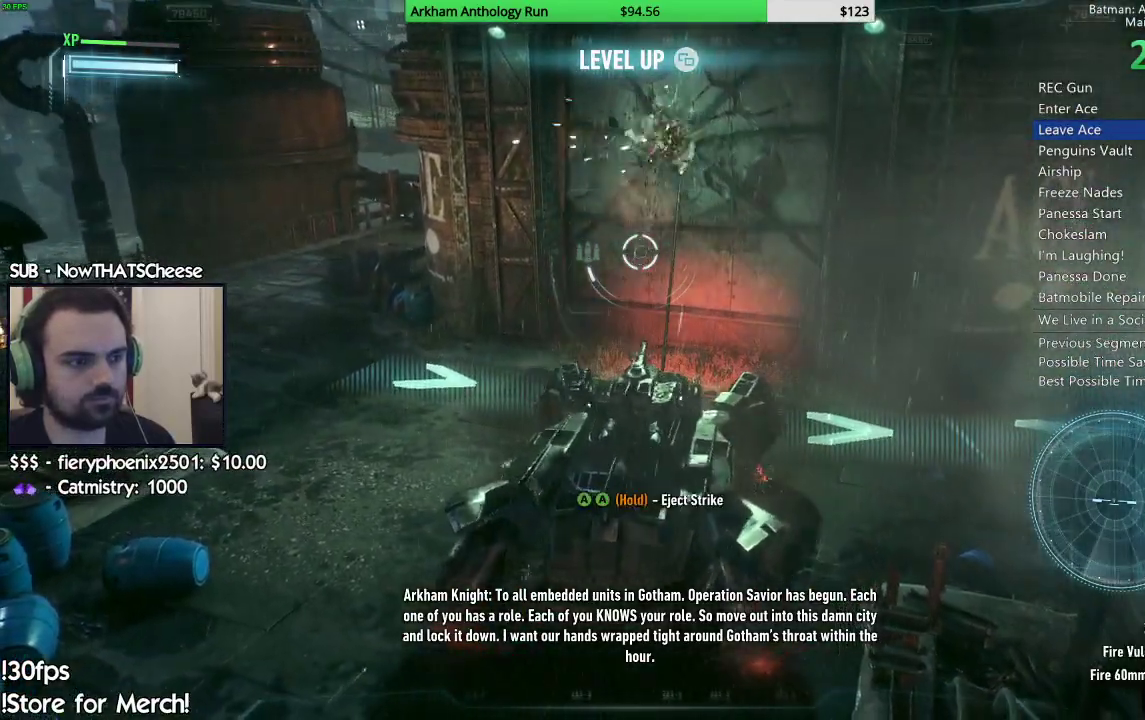
{"buttons": [], "left_stick": "up-left", "right_stick": "right", "events": [[283, "left_stick", "down-left"], [450, "left_stick", "left"], [450, "right_stick", "right"], [500, "left_stick", "up-left"]]}
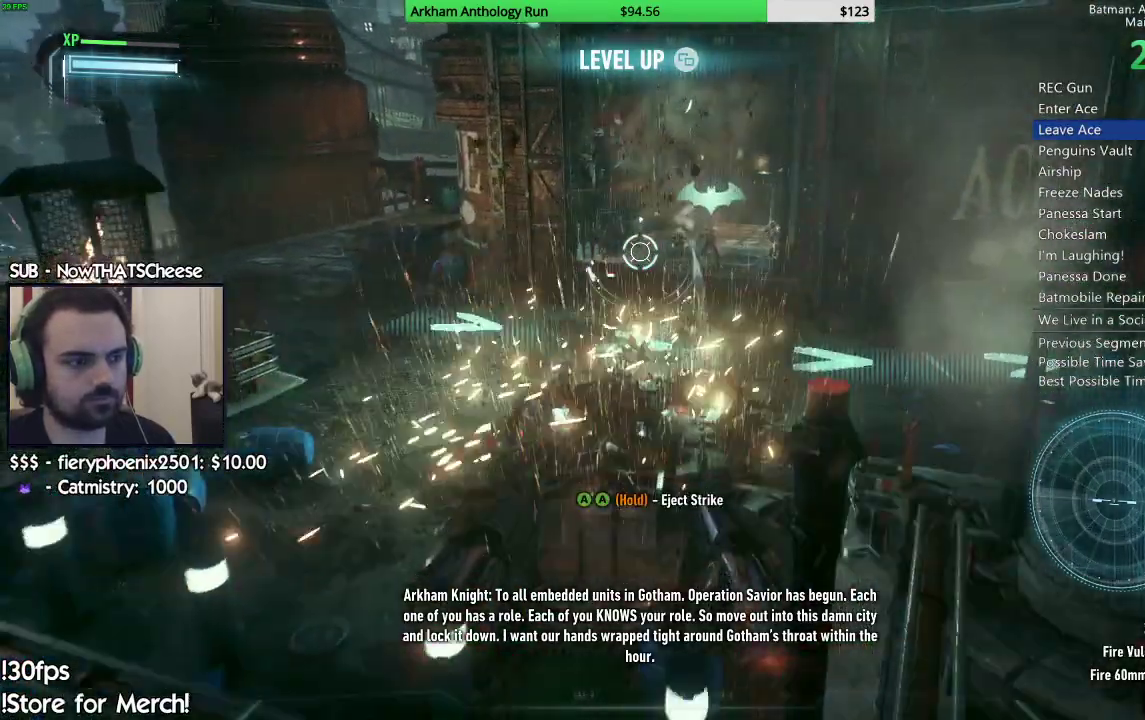
{"buttons": [], "left_stick": "up-left", "right_stick": "center", "events": [[100, "left_stick", "up"], [150, "right_stick", "center"], [300, "right_stick", "up-right"], [383, "right_stick", "center"], [450, "left_stick", "up-left"]]}
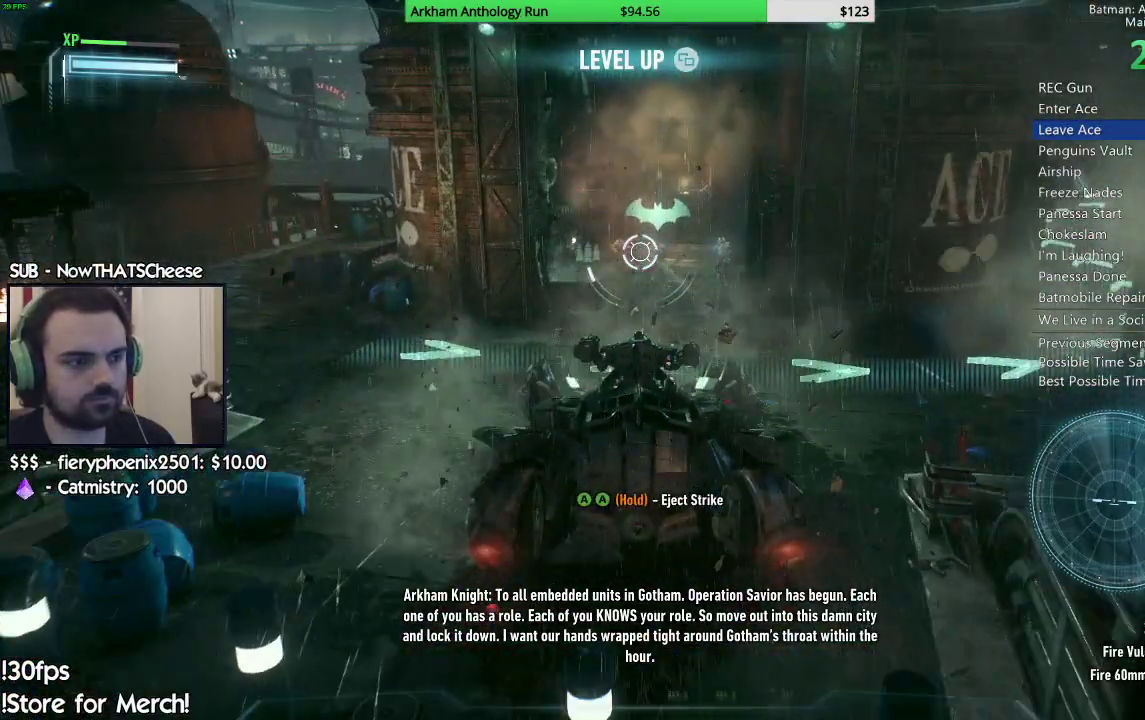
{"buttons": [], "left_stick": "down", "right_stick": "right", "events": [[150, "right_stick", "right"], [217, "left_stick", "down"], [317, "right_stick", "down-right"], [467, "right_stick", "right"]]}
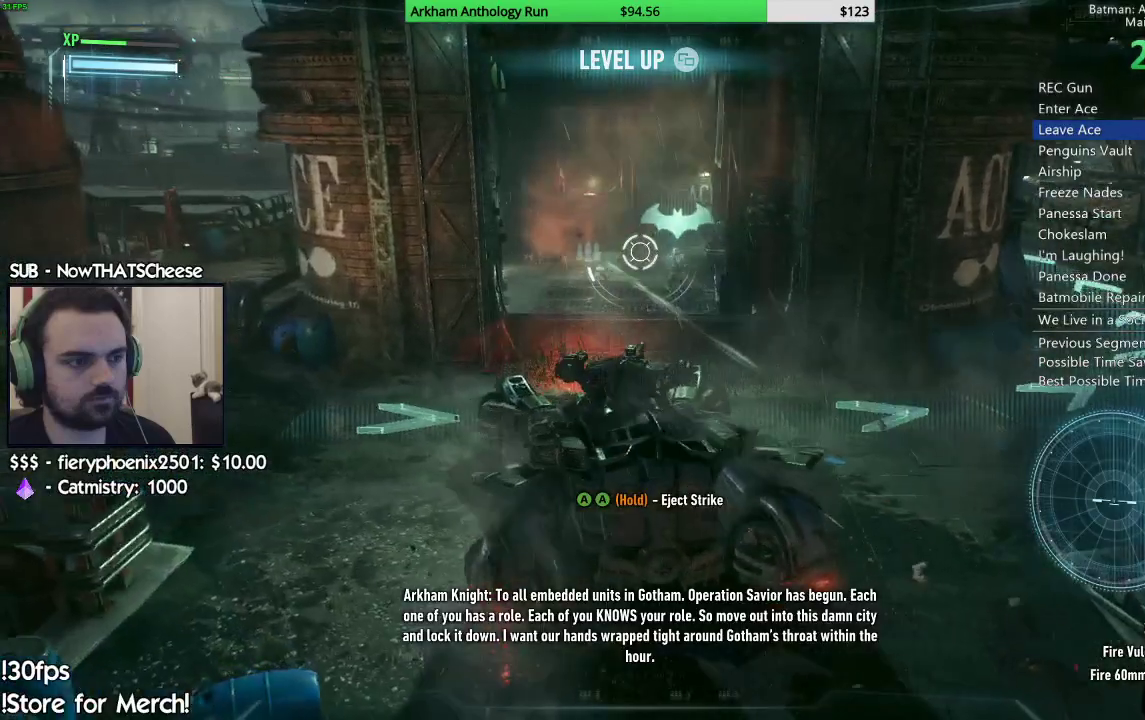
{"buttons": [], "left_stick": "up-left", "right_stick": "center", "events": [[50, "left_stick", "down-right"], [83, "right_stick", "down-right"], [133, "right_stick", "center"], [167, "left_stick", "center"], [300, "left_stick", "up-left"]]}
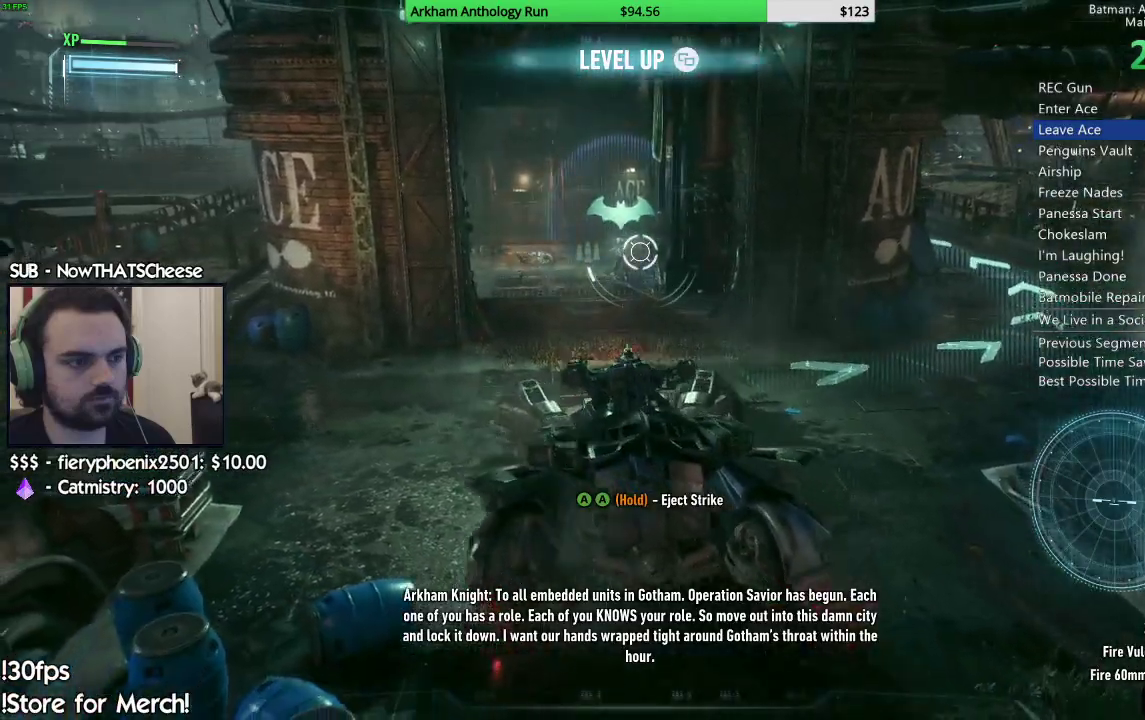
{"buttons": [], "left_stick": "center", "right_stick": "center", "events": [[33, "right_stick", "down"], [167, "left_stick", "up"], [283, "left_stick", "up-right"], [350, "right_stick", "center"], [367, "left_stick", "center"]]}
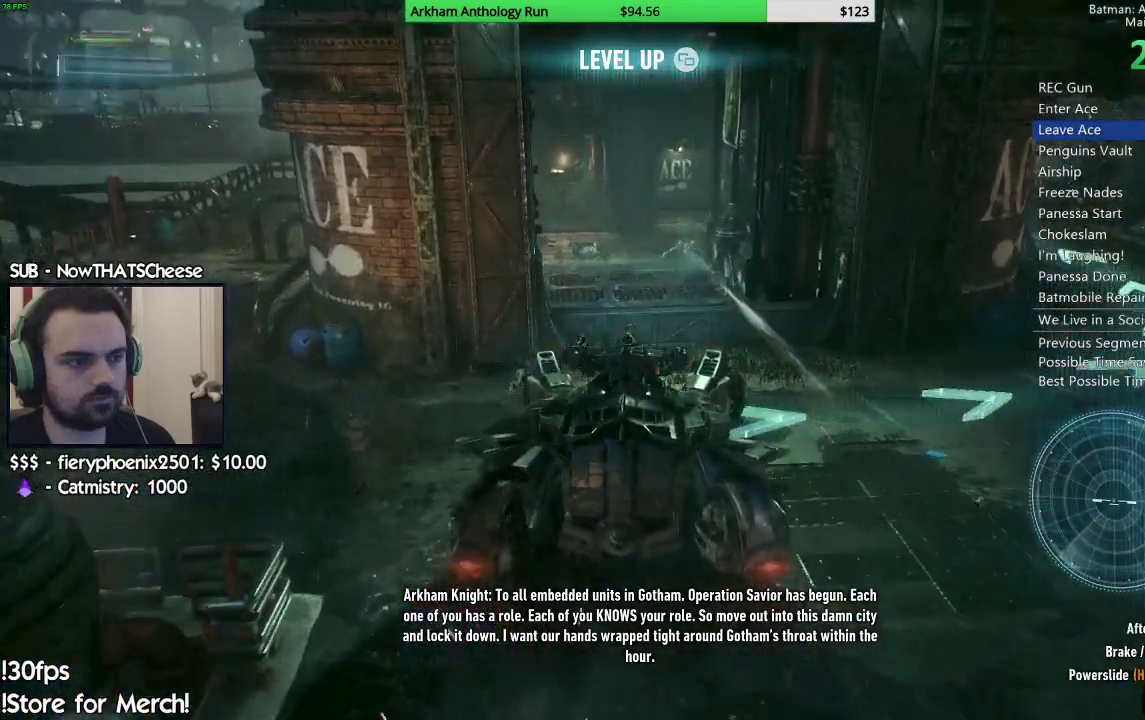
{"buttons": ["A"], "left_stick": "up", "right_stick": "center", "events": [[17, "A", "down"], [83, "A", "up"], [333, "A", "down"], [367, "left_stick", "up"]]}
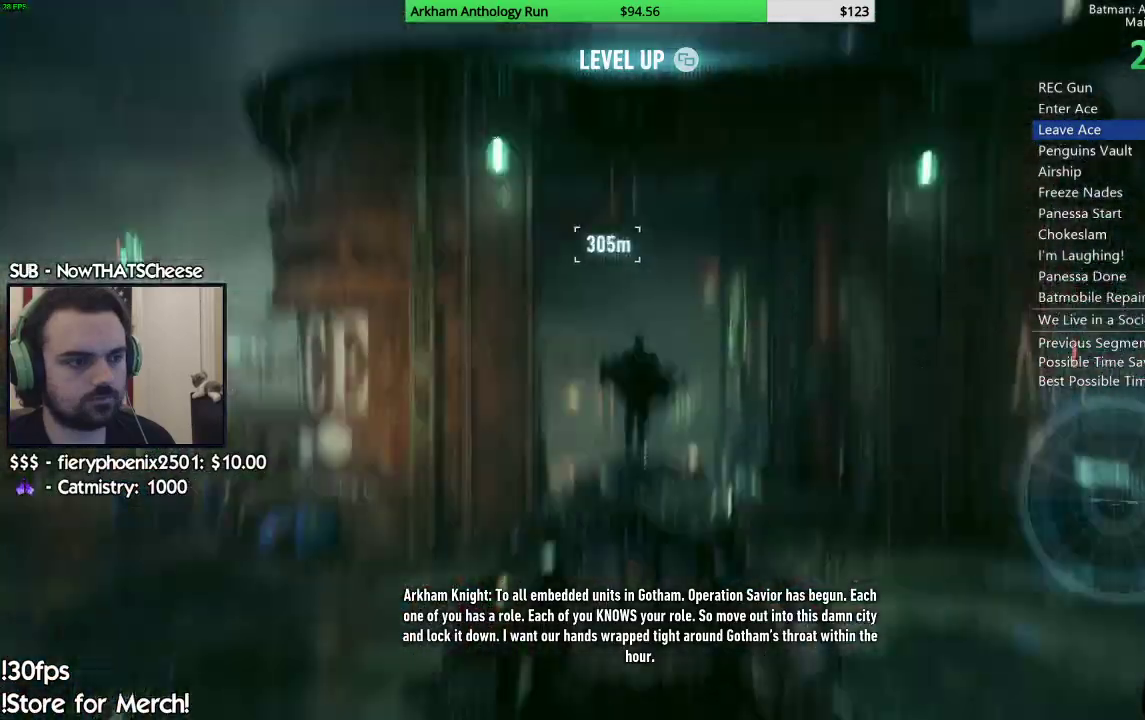
{"buttons": ["A"], "left_stick": "up-right", "right_stick": "center", "events": [[400, "left_stick", "up-right"]]}
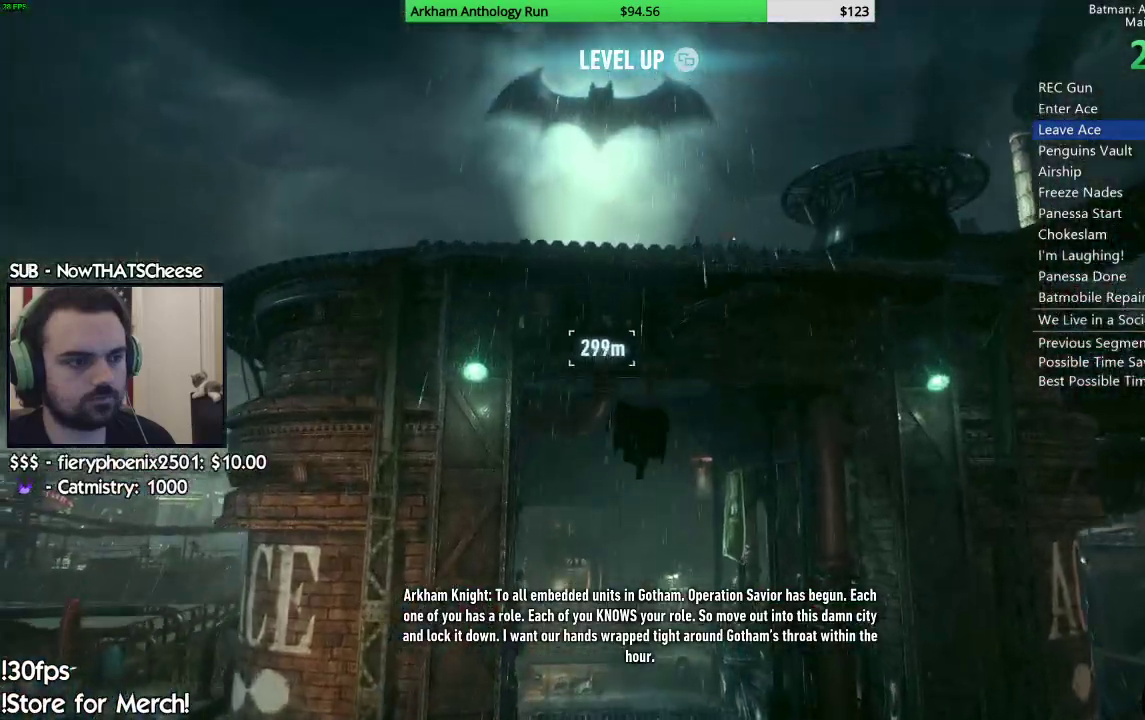
{"buttons": ["A"], "left_stick": "right", "right_stick": "center", "events": [[67, "left_stick", "center"], [217, "left_stick", "right"], [383, "left_stick", "center"], [500, "left_stick", "right"]]}
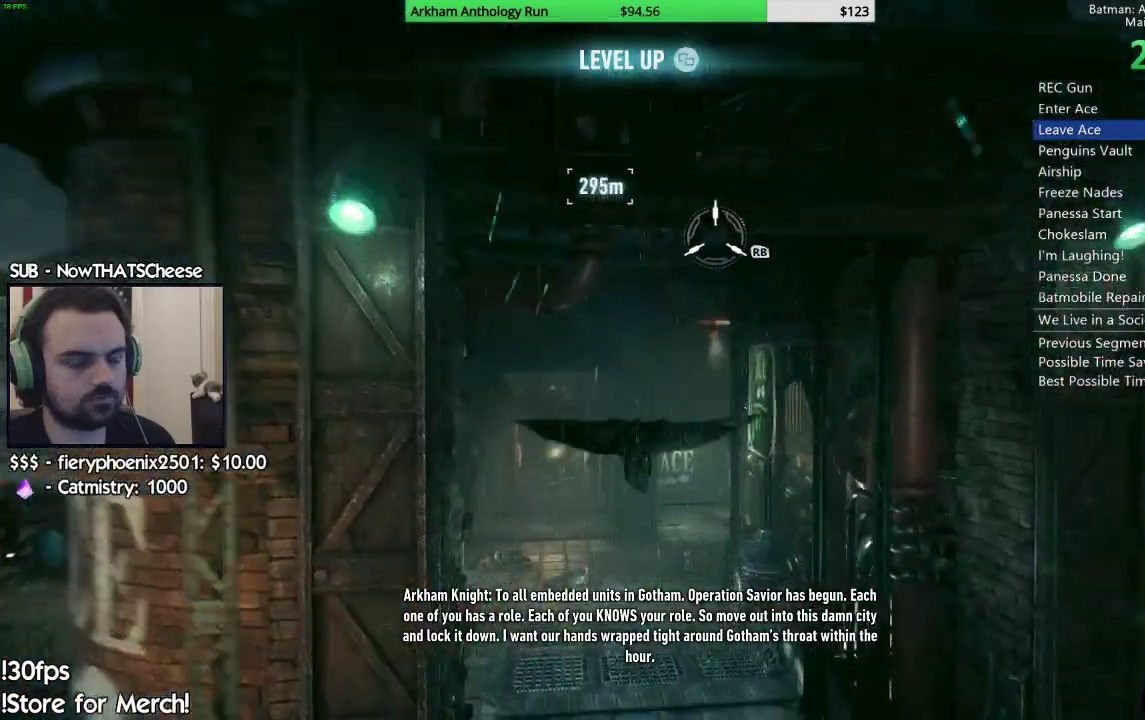
{"buttons": ["A"], "left_stick": "center", "right_stick": "center", "events": [[183, "left_stick", "center"]]}